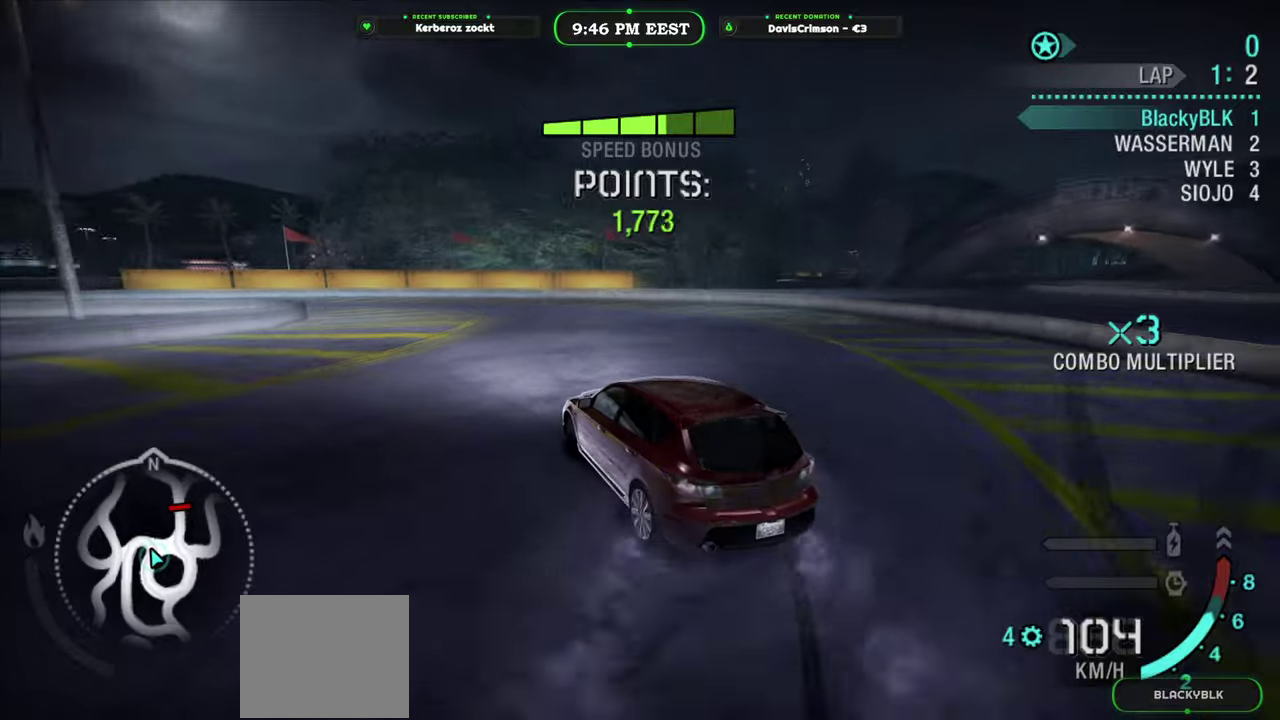
Gameplay with a controller (Xbox layout); each line is a JSON object with the inputs held at the frame after it. "events" lists button and stick changes between this image and that frame as [ms after this image, input, new state], when the widget could be followed in between.
{"buttons": ["R2"], "left_stick": "up-left", "right_stick": "center", "events": [[283, "left_stick", "right"], [467, "left_stick", "up-left"]]}
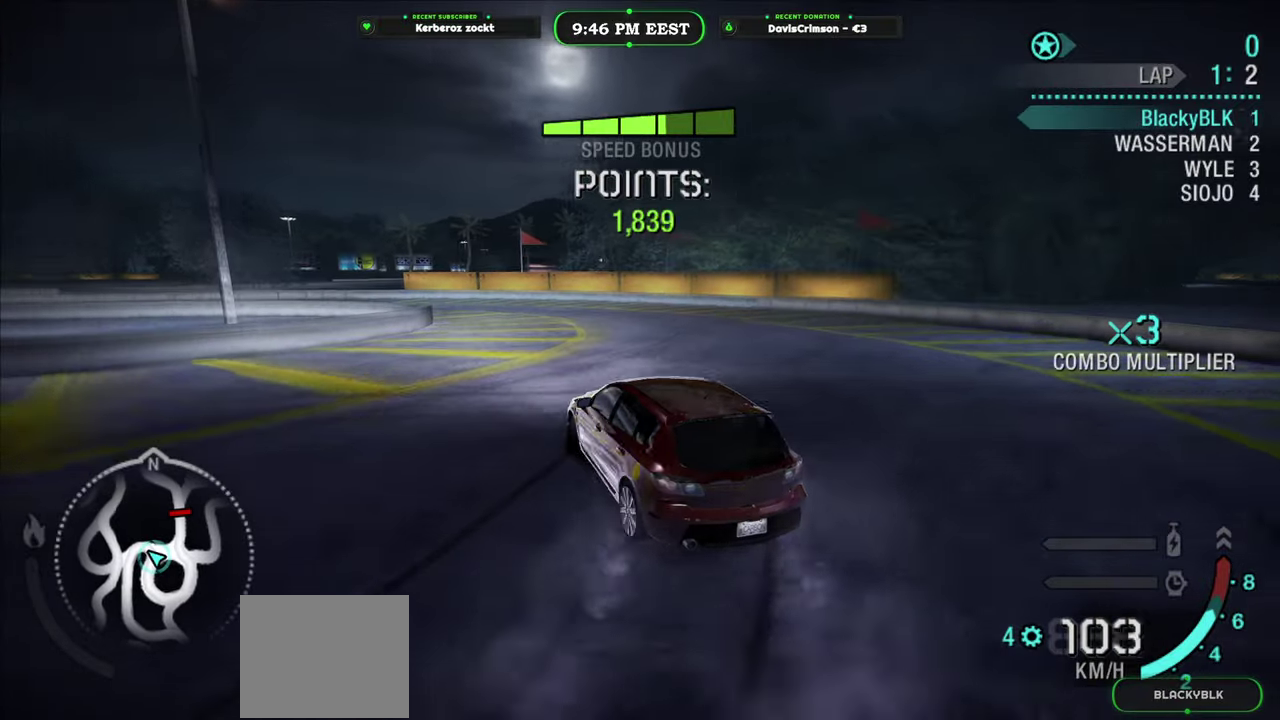
{"buttons": ["R2"], "left_stick": "center", "right_stick": "center", "events": [[67, "left_stick", "left"], [383, "left_stick", "center"]]}
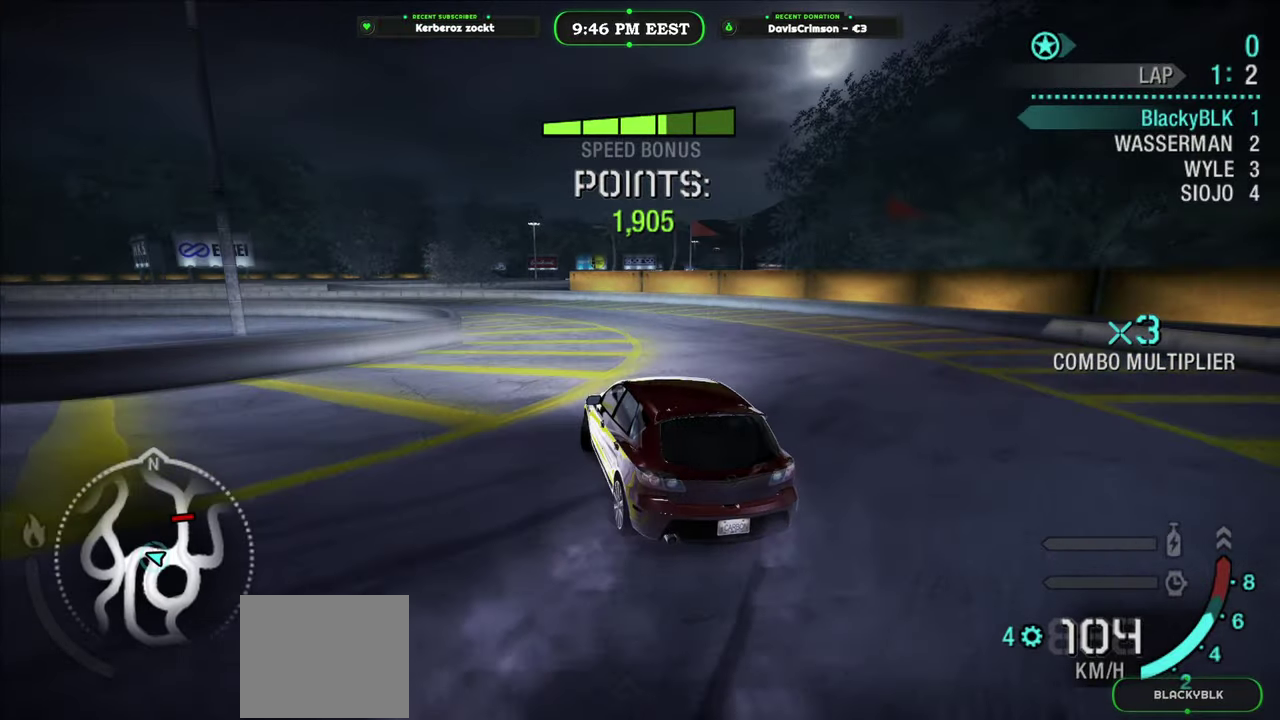
{"buttons": ["R2"], "left_stick": "up-right", "right_stick": "center", "events": [[100, "left_stick", "left"], [483, "left_stick", "up-right"]]}
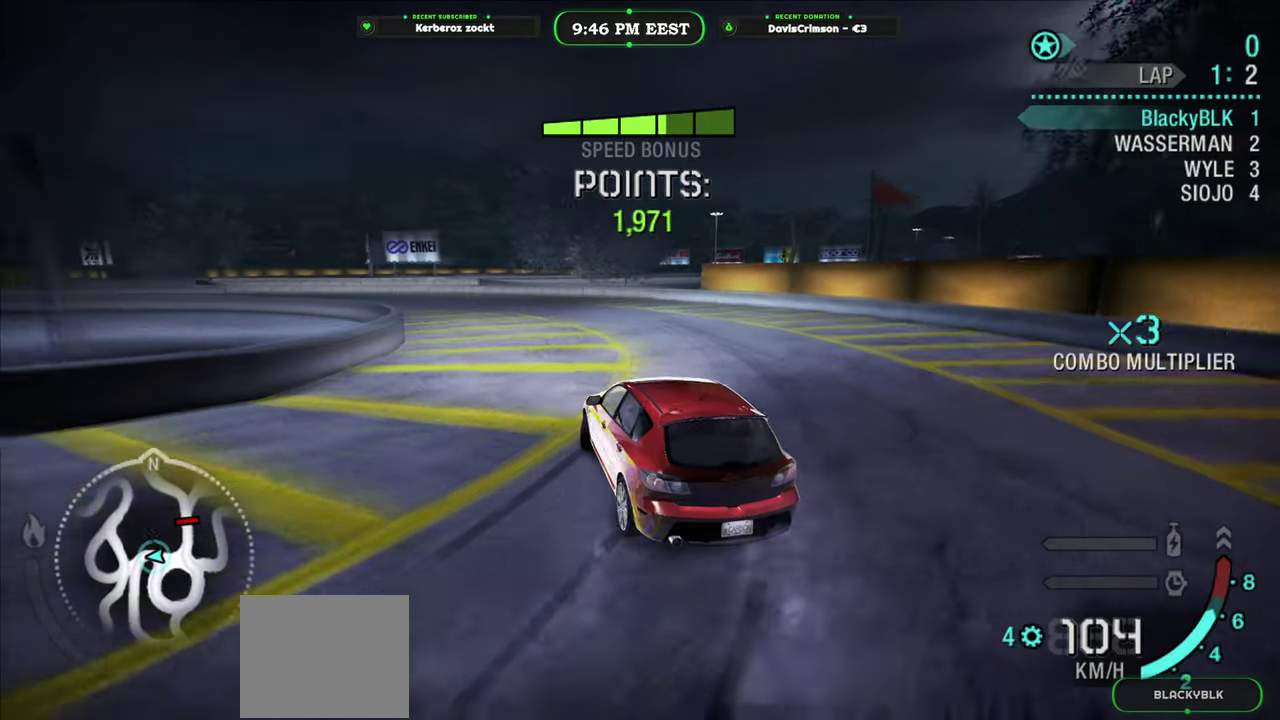
{"buttons": ["R2"], "left_stick": "left", "right_stick": "center"}
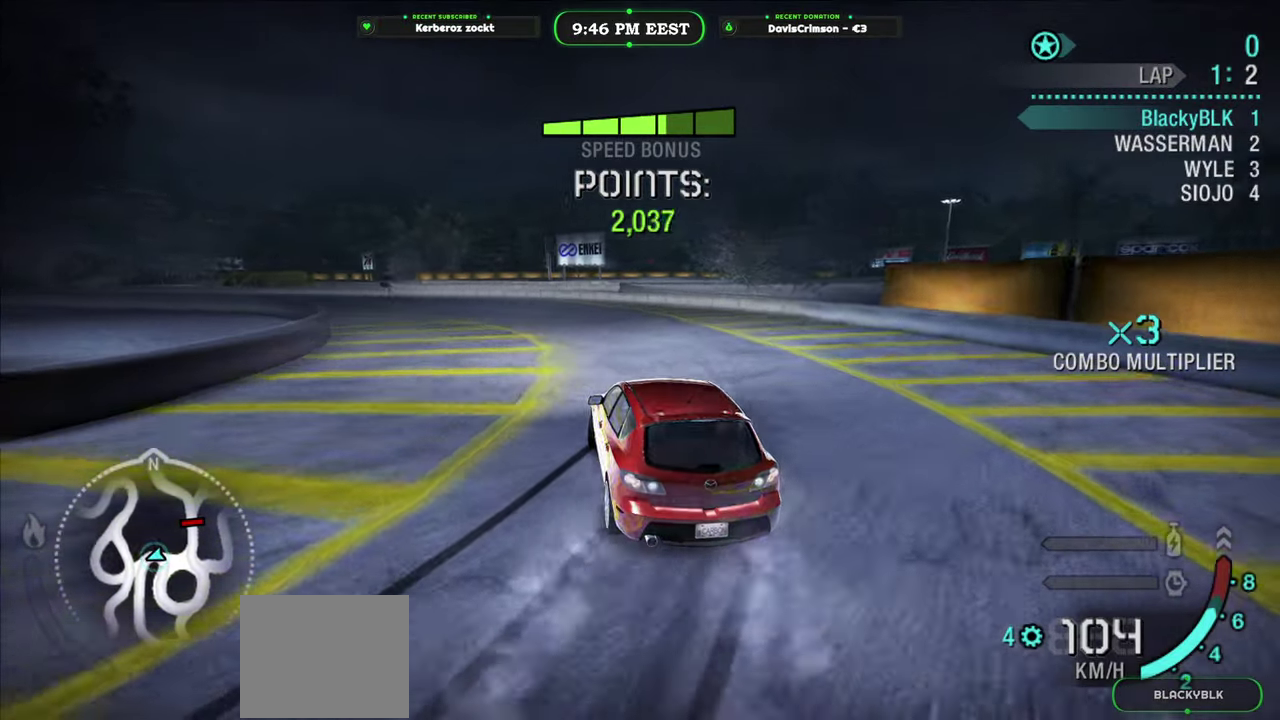
{"buttons": ["R2"], "left_stick": "up-left", "right_stick": "center", "events": [[283, "left_stick", "up-right"], [450, "left_stick", "up-left"]]}
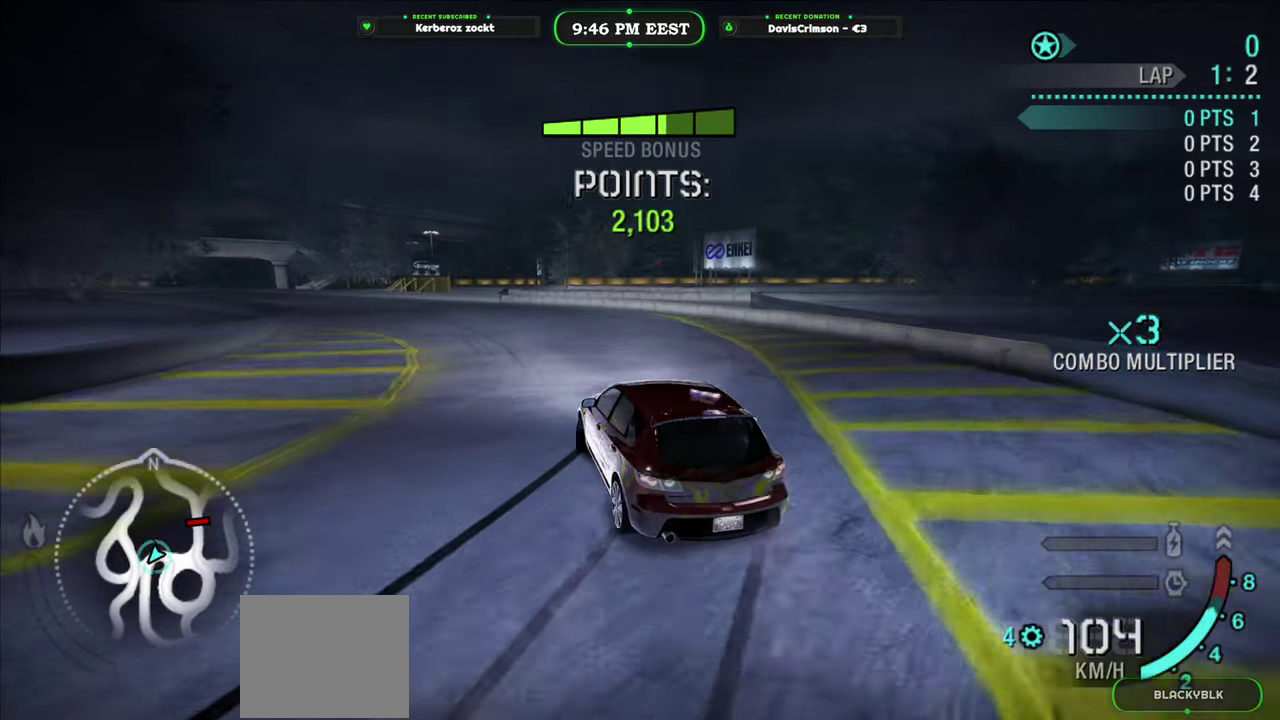
{"buttons": ["R2"], "left_stick": "up-right", "right_stick": "center", "events": [[350, "left_stick", "up-right"]]}
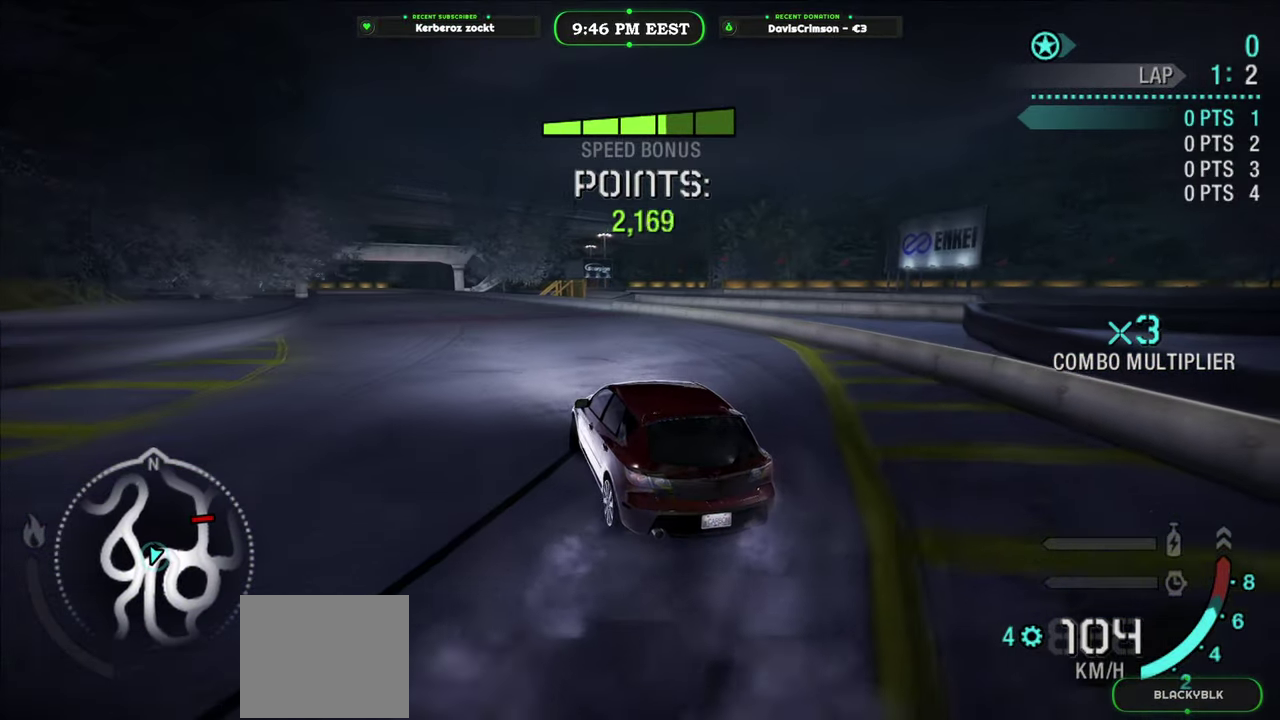
{"buttons": ["R2"], "left_stick": "center", "right_stick": "center", "events": [[100, "left_stick", "left"], [483, "left_stick", "center"]]}
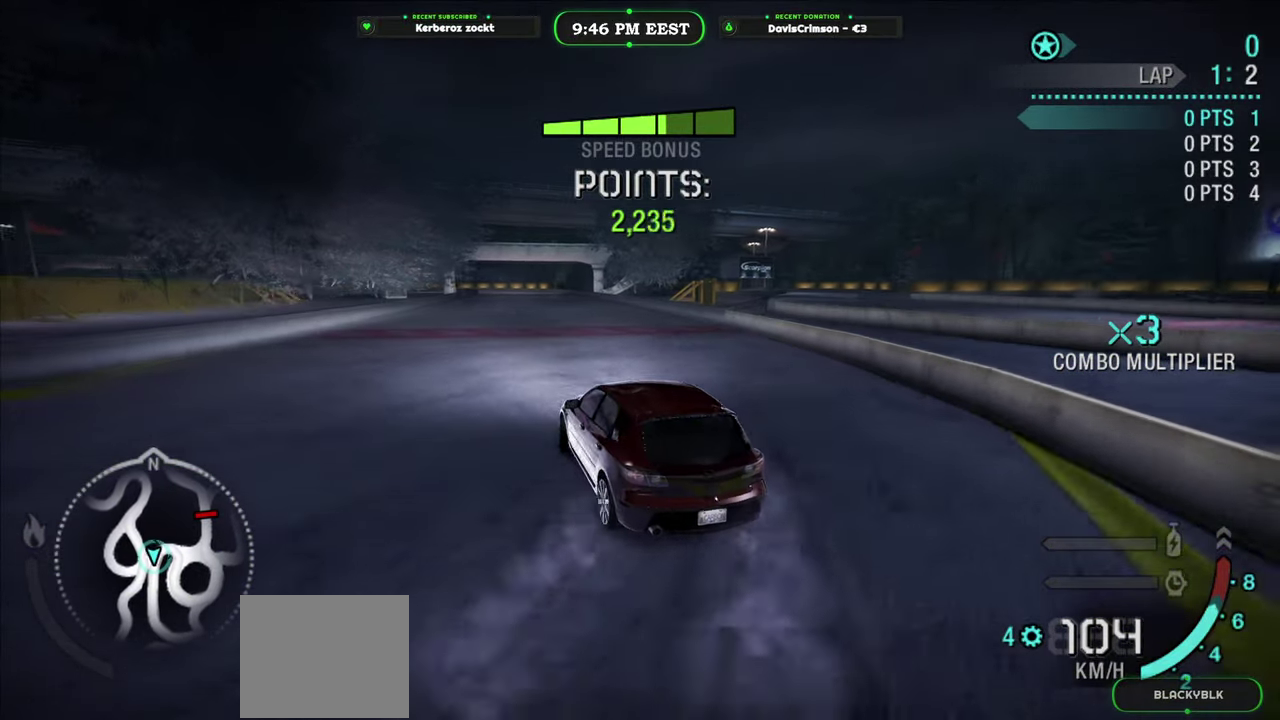
{"buttons": ["R2"], "left_stick": "right", "right_stick": "center", "events": [[233, "left_stick", "left"], [400, "left_stick", "center"], [500, "left_stick", "right"]]}
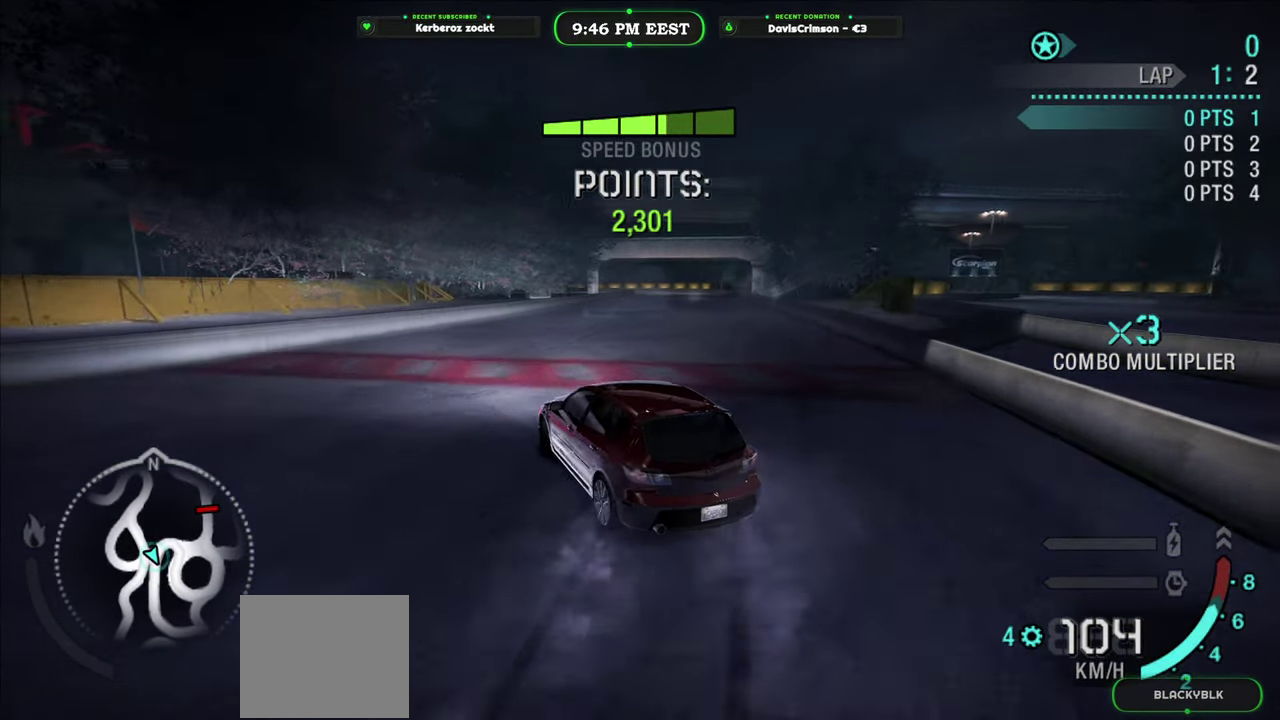
{"buttons": ["R2"], "left_stick": "right", "right_stick": "center", "events": []}
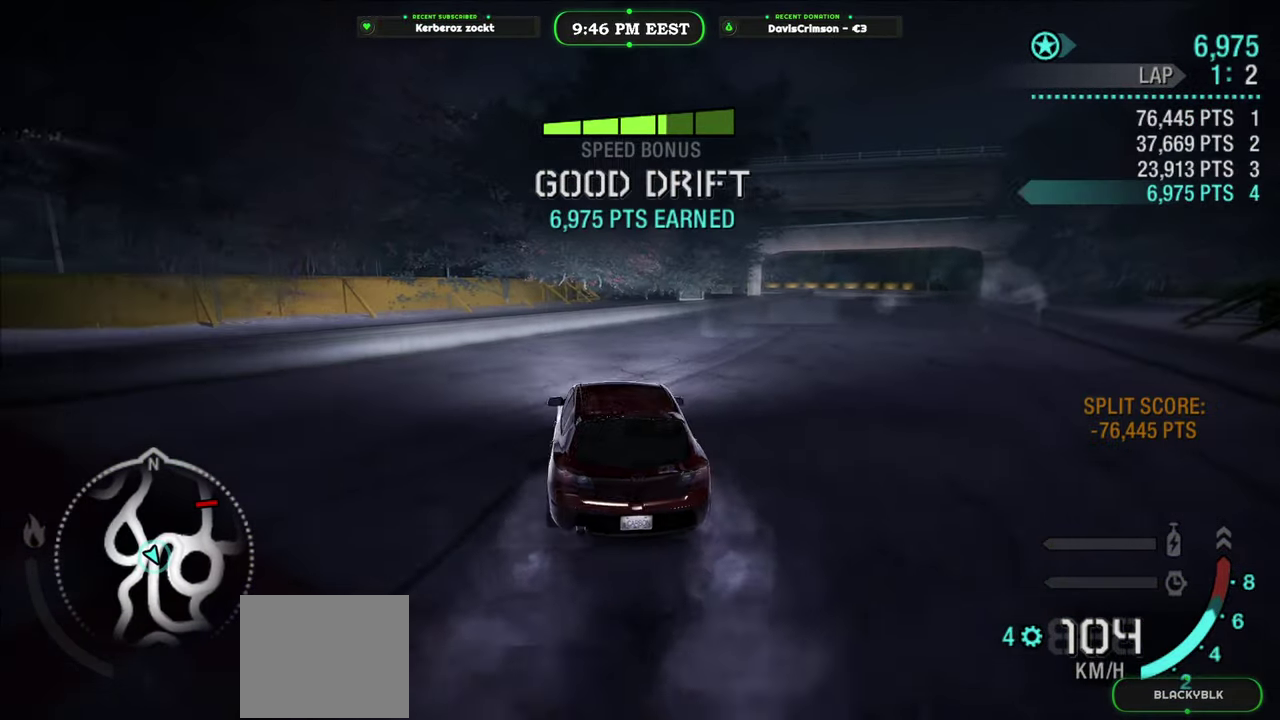
{"buttons": ["R2"], "left_stick": "center", "right_stick": "center", "events": [[417, "left_stick", "center"]]}
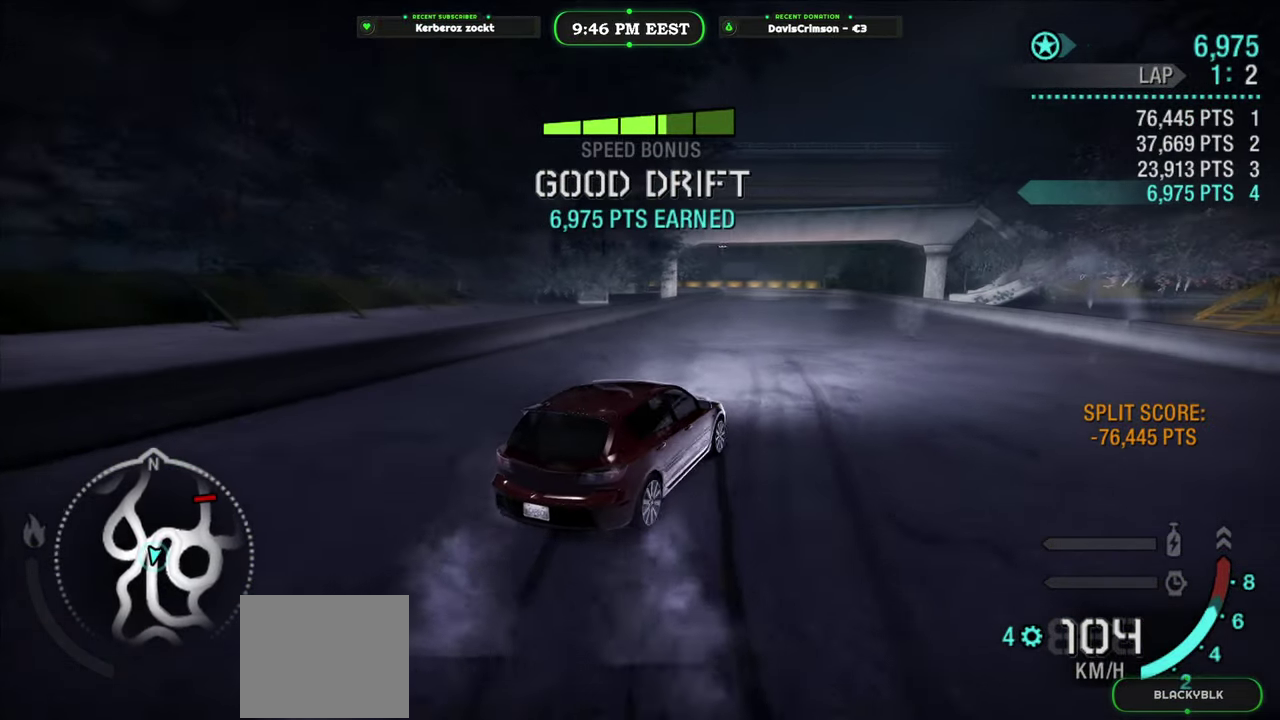
{"buttons": ["R2"], "left_stick": "left", "right_stick": "center", "events": [[267, "left_stick", "left"]]}
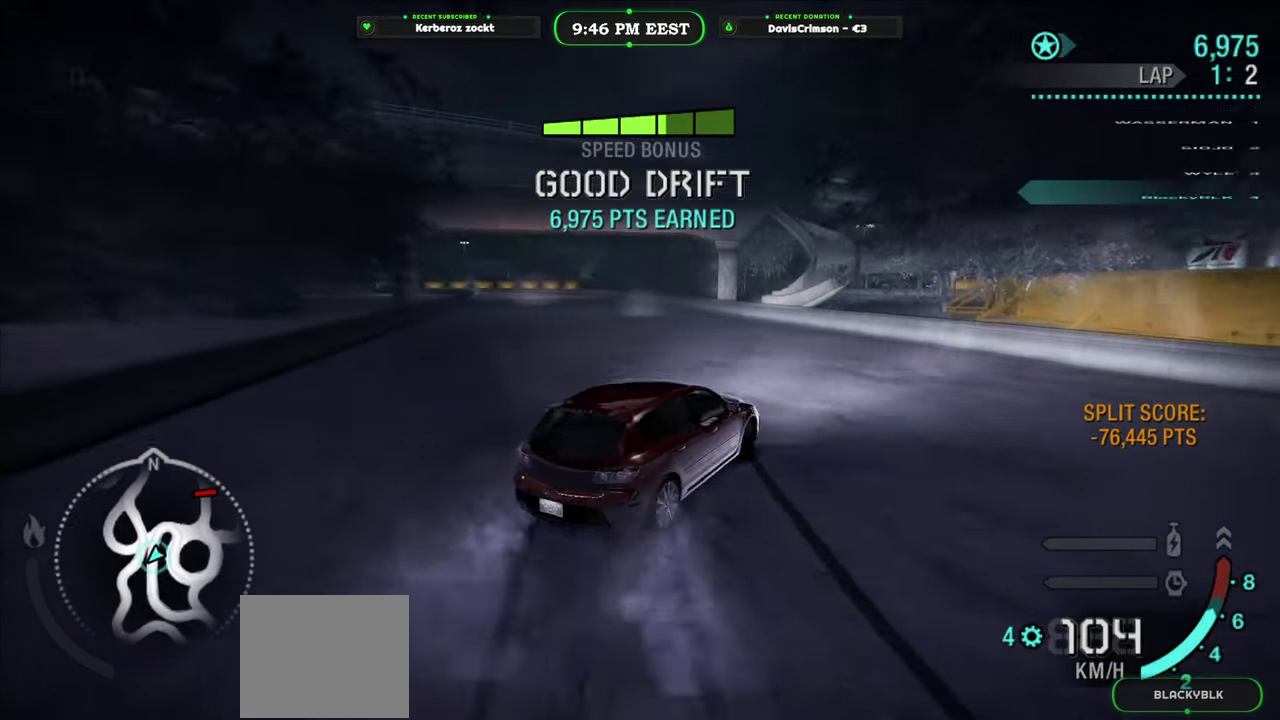
{"buttons": ["R2"], "left_stick": "left", "right_stick": "center", "events": []}
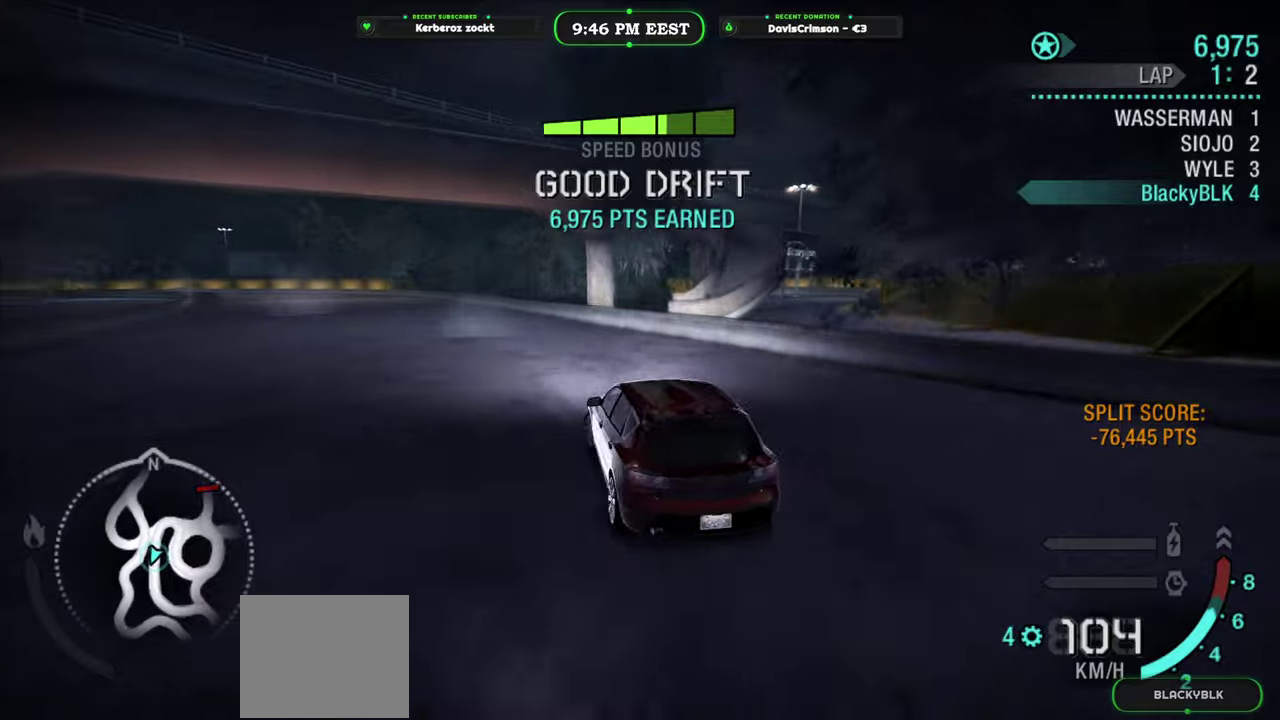
{"buttons": ["R2"], "left_stick": "right", "right_stick": "center", "events": [[50, "left_stick", "center"], [283, "left_stick", "right"]]}
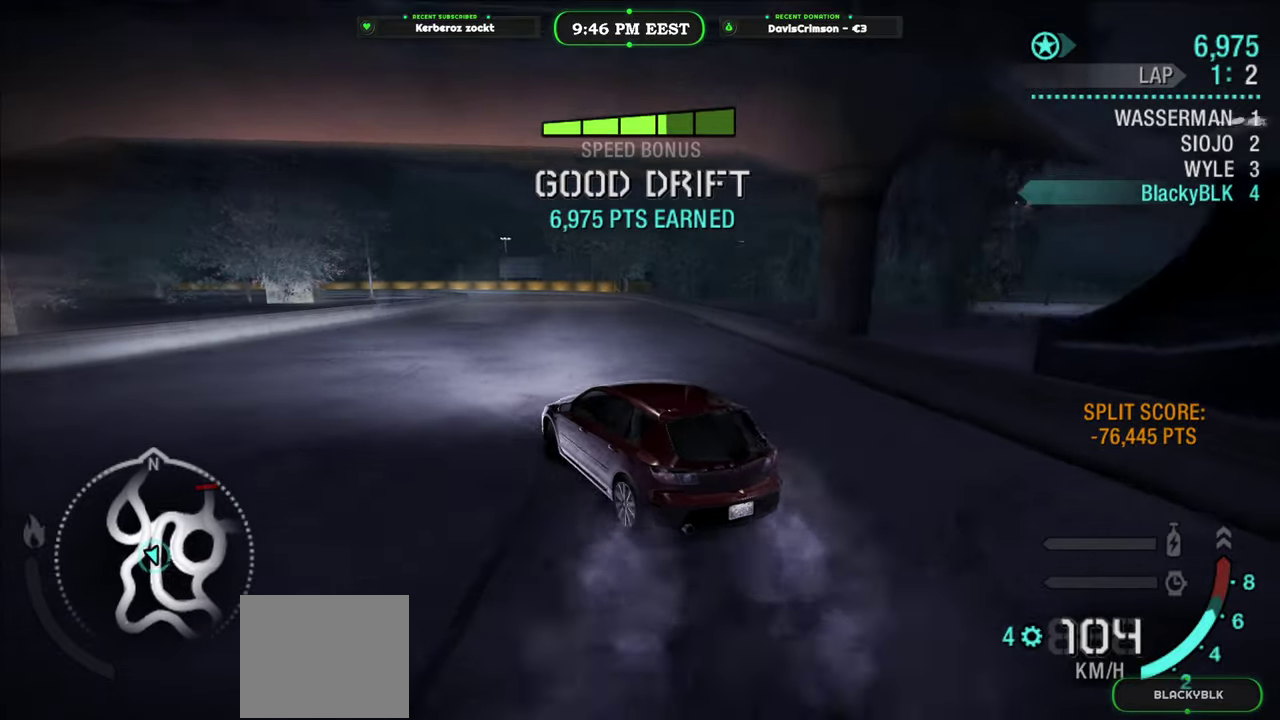
{"buttons": ["R2"], "left_stick": "right", "right_stick": "center", "events": [[150, "left_stick", "up-right"], [200, "left_stick", "center"], [417, "left_stick", "right"]]}
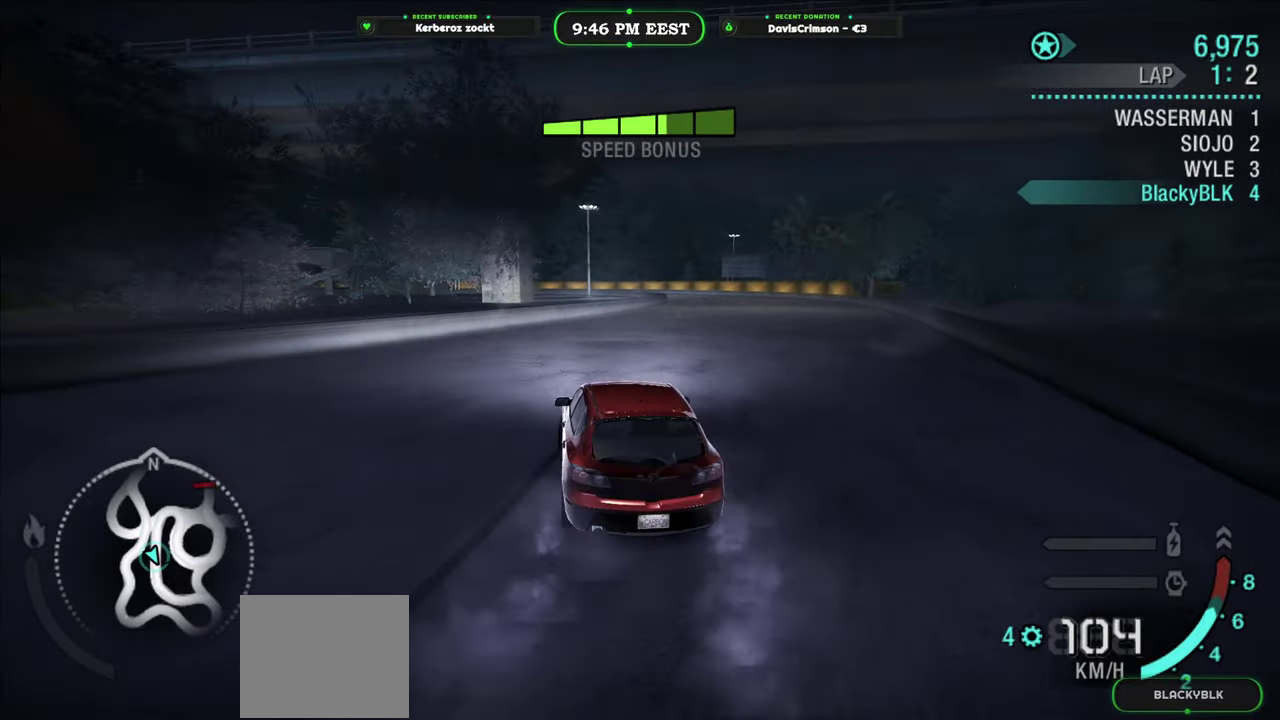
{"buttons": ["R2"], "left_stick": "center", "right_stick": "center", "events": [[117, "left_stick", "center"], [333, "left_stick", "right"], [483, "left_stick", "center"]]}
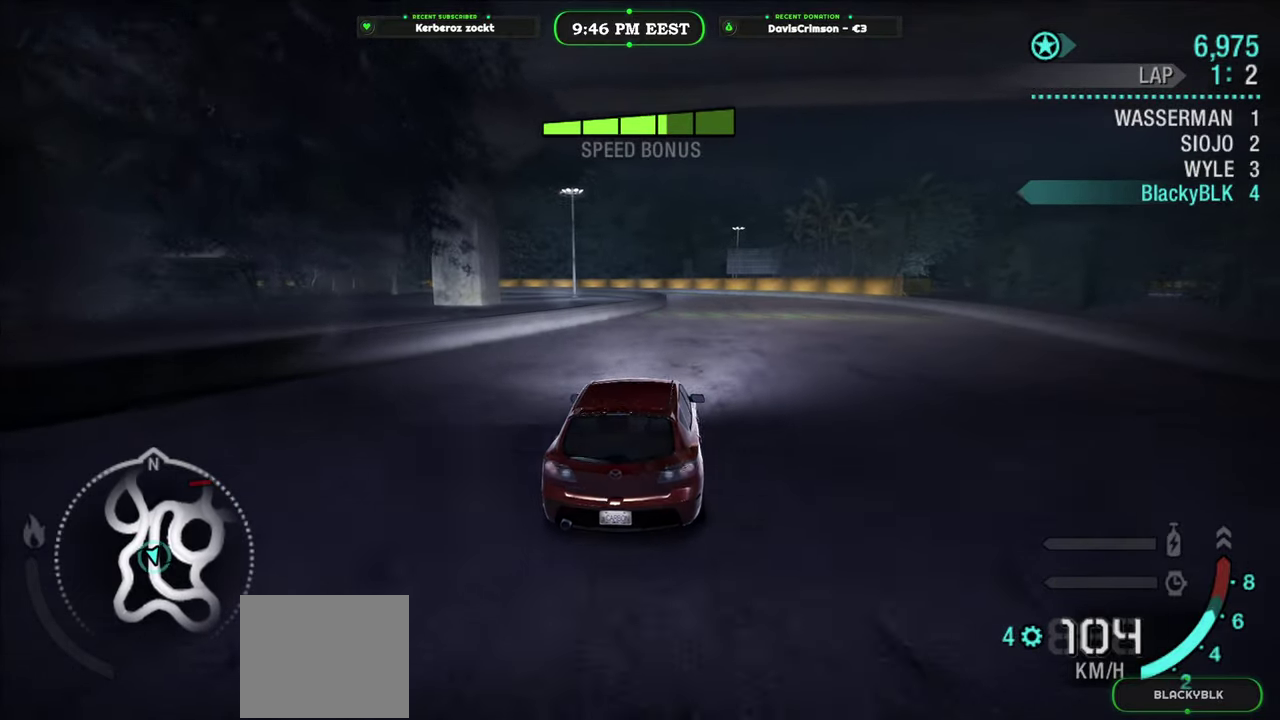
{"buttons": ["R2"], "left_stick": "center", "right_stick": "center", "events": [[33, "A", "down"], [83, "A", "up"]]}
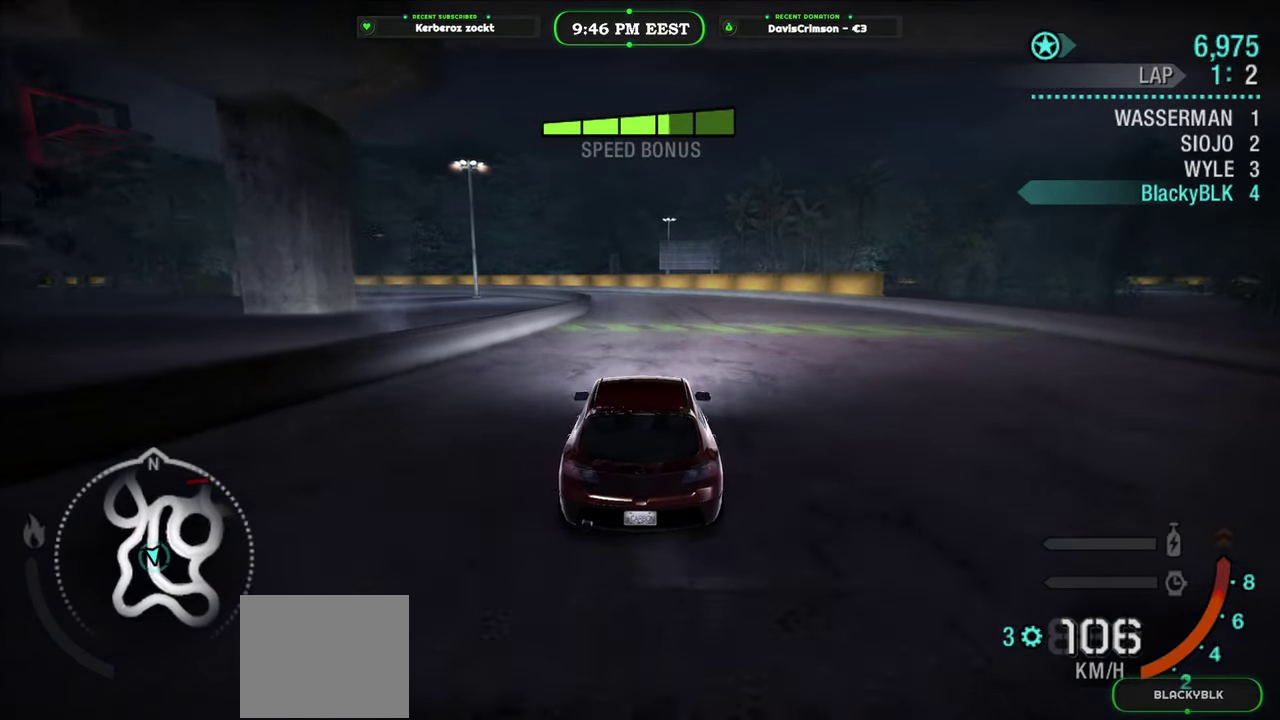
{"buttons": ["R2"], "left_stick": "center", "right_stick": "center", "events": []}
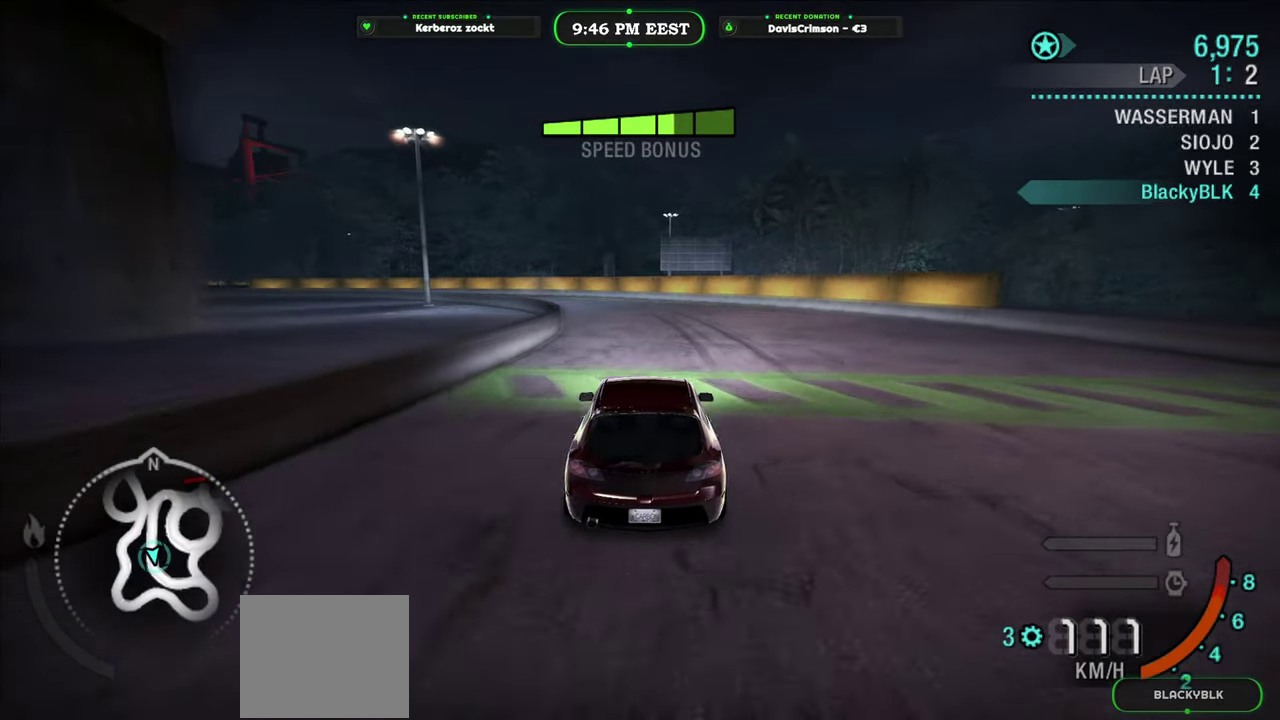
{"buttons": ["R2"], "left_stick": "left", "right_stick": "center", "events": [[267, "B", "down"], [350, "B", "up"], [367, "left_stick", "left"]]}
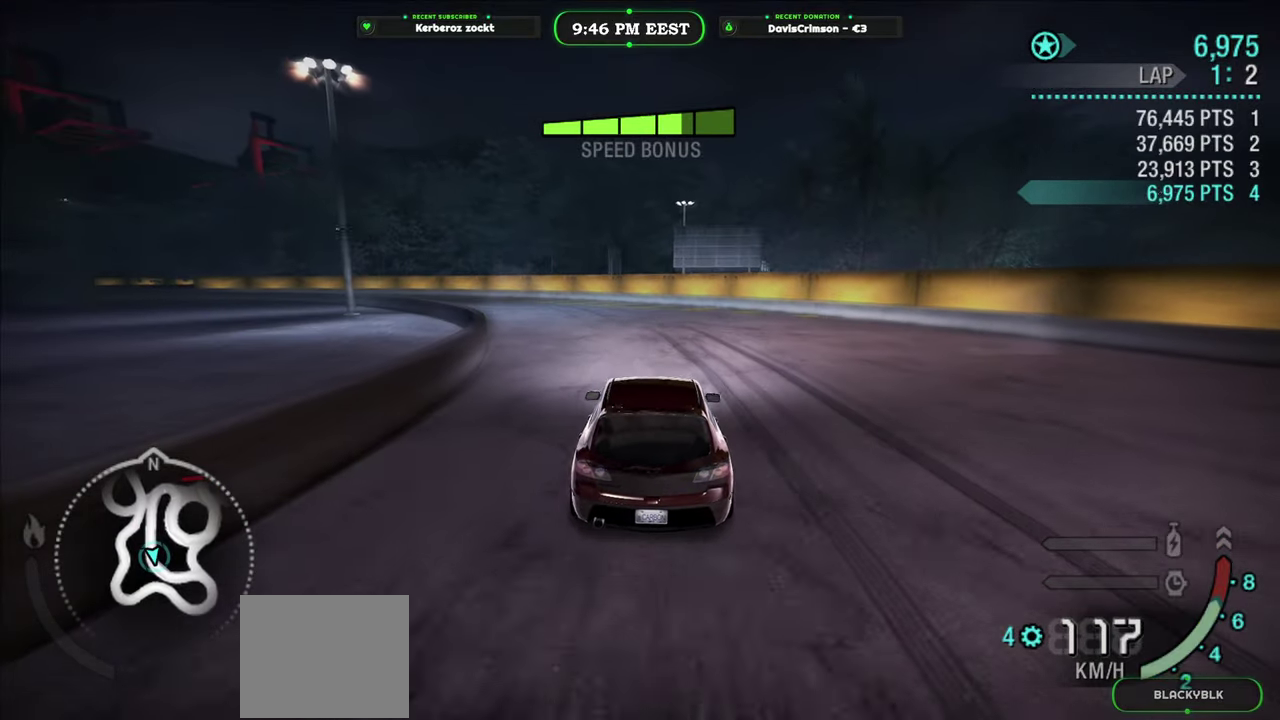
{"buttons": ["R2"], "left_stick": "center", "right_stick": "center", "events": [[83, "left_stick", "center"]]}
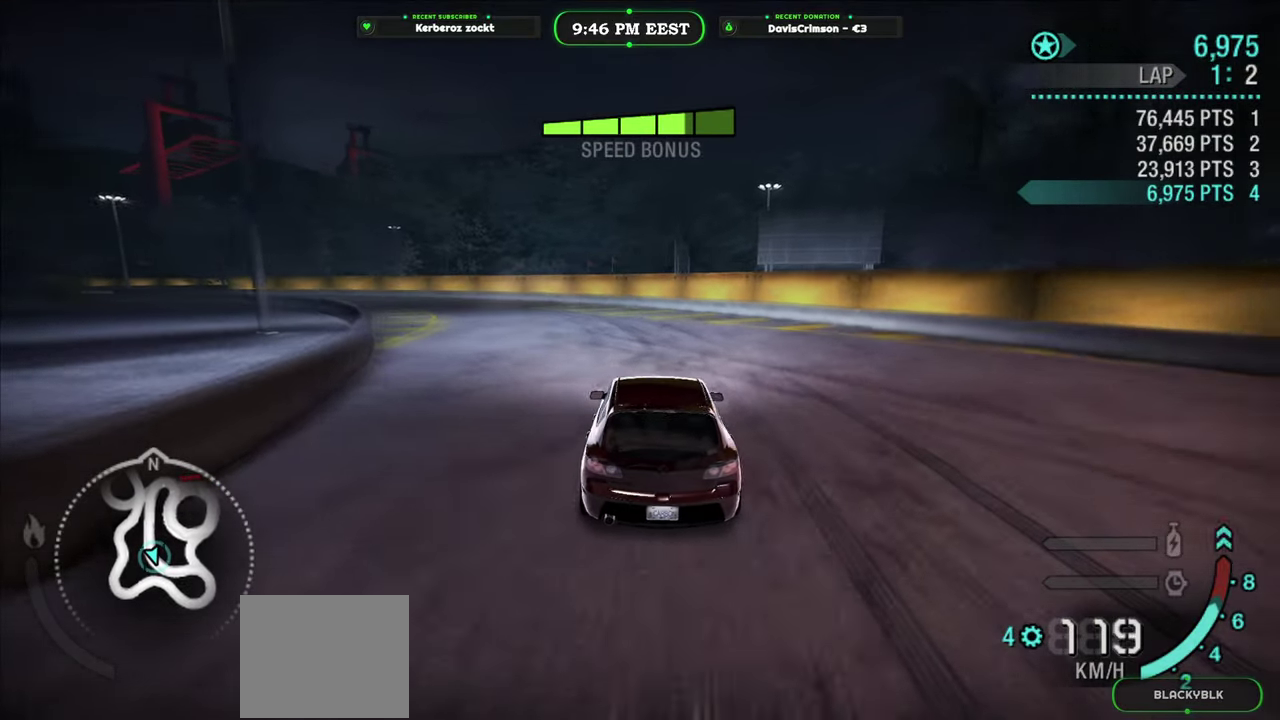
{"buttons": ["R2"], "left_stick": "left", "right_stick": "center", "events": [[167, "left_stick", "left"]]}
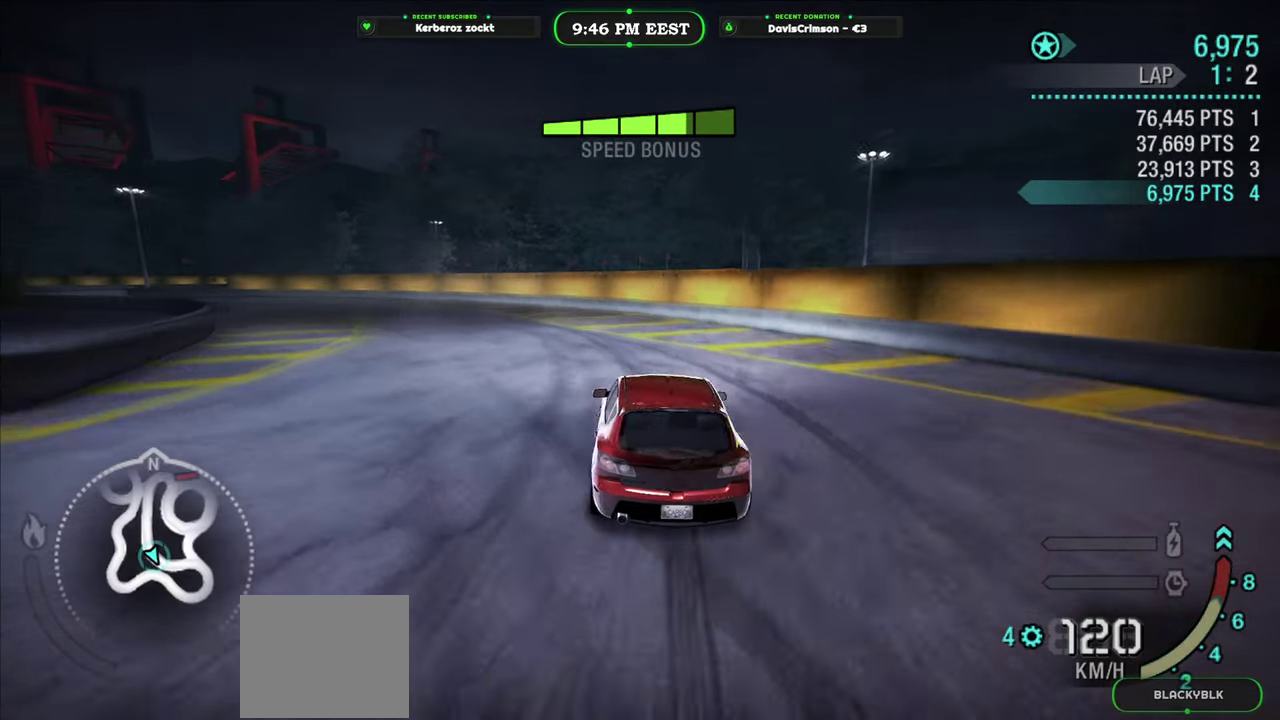
{"buttons": ["R2"], "left_stick": "up-right", "right_stick": "center", "events": [[183, "L2", "down"], [383, "L2", "up"], [433, "left_stick", "up-right"]]}
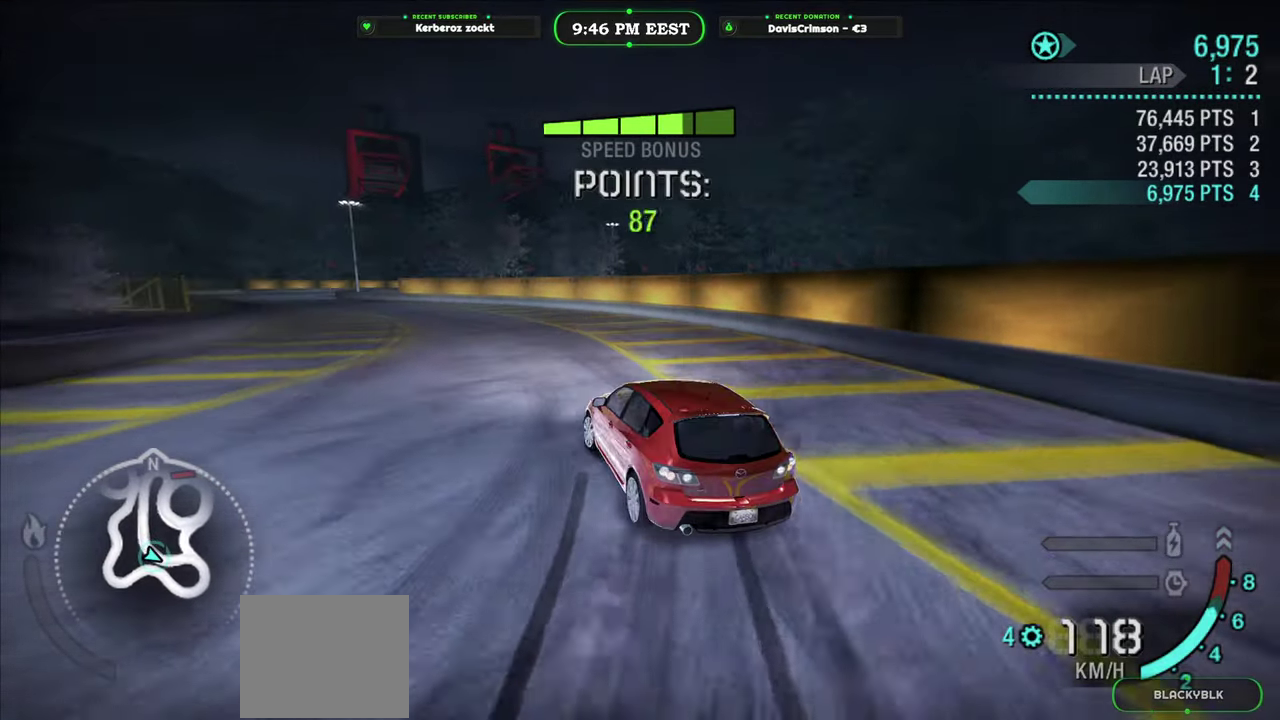
{"buttons": ["R2"], "left_stick": "left", "right_stick": "center", "events": [[417, "left_stick", "left"]]}
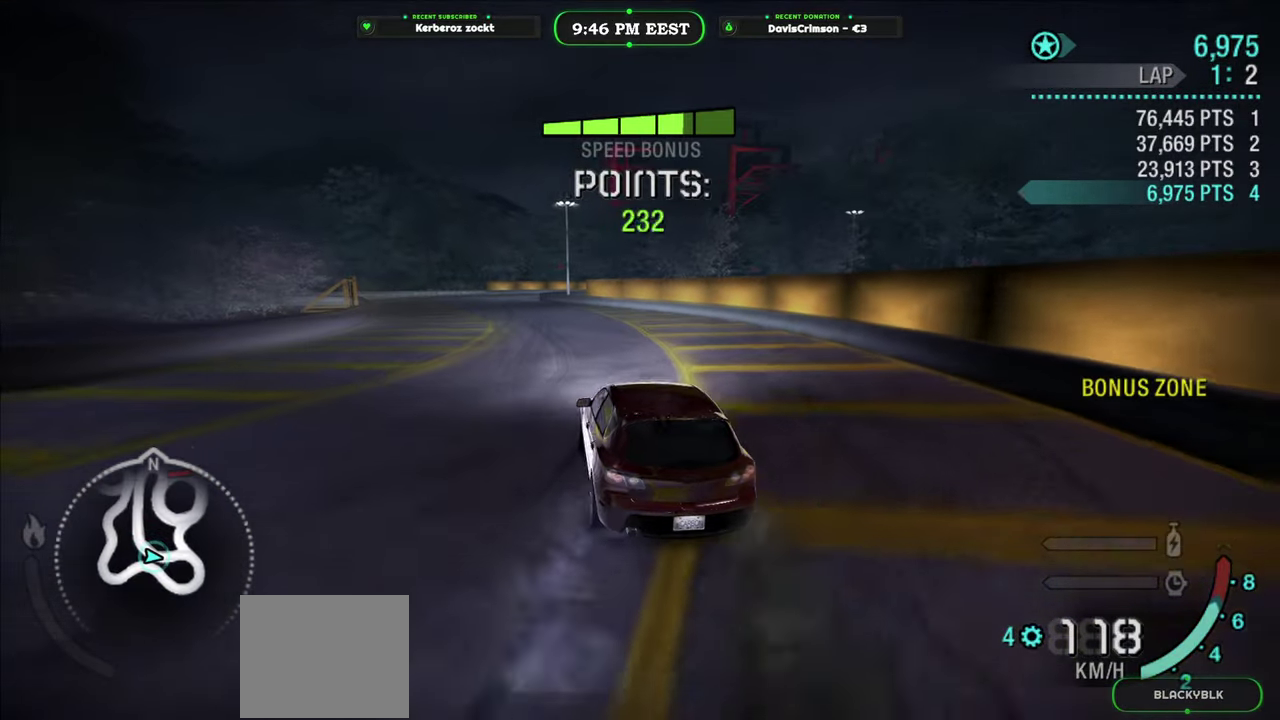
{"buttons": ["R2"], "left_stick": "left", "right_stick": "center", "events": []}
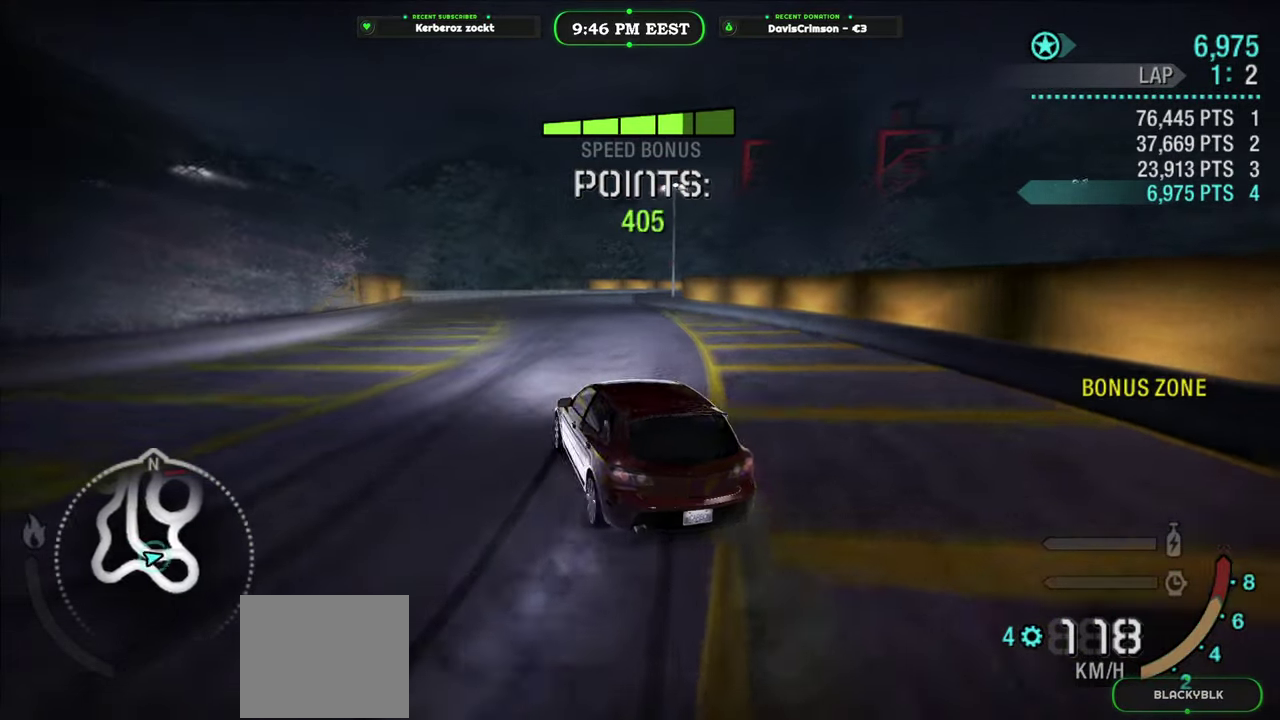
{"buttons": ["R2"], "left_stick": "right", "right_stick": "center", "events": [[83, "left_stick", "right"], [333, "left_stick", "center"], [483, "left_stick", "right"]]}
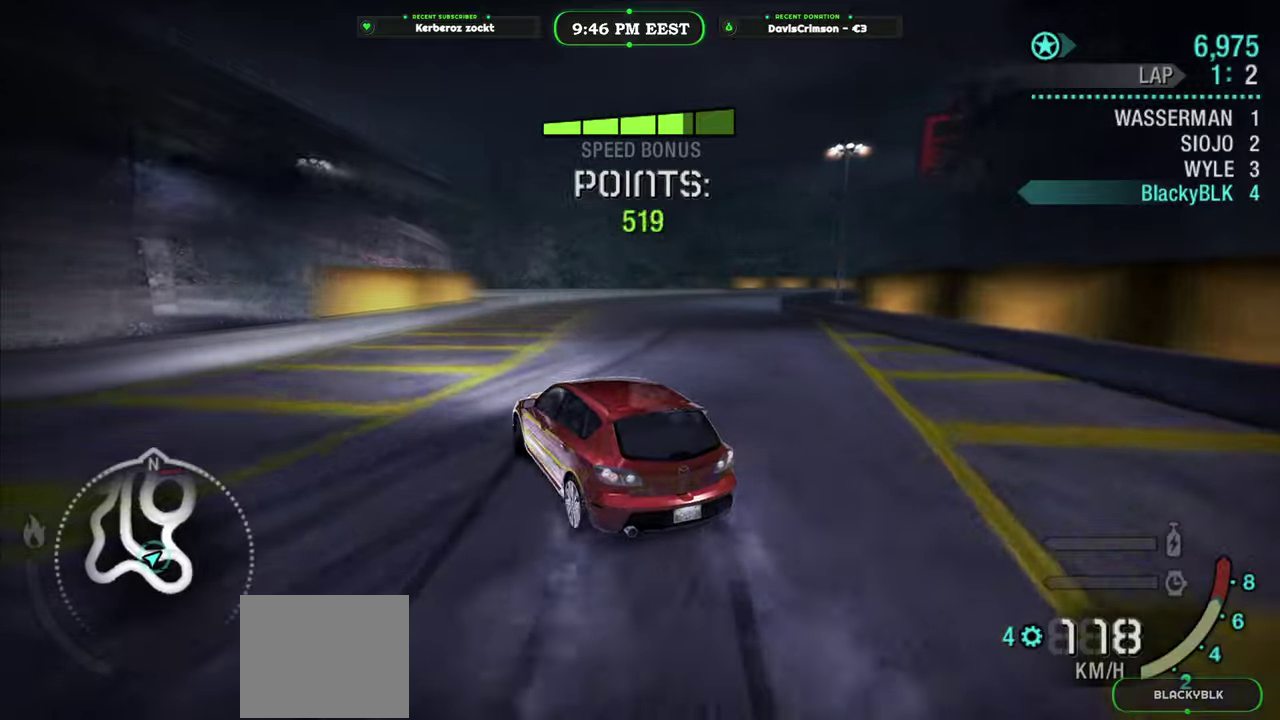
{"buttons": ["R2"], "left_stick": "right", "right_stick": "center", "events": []}
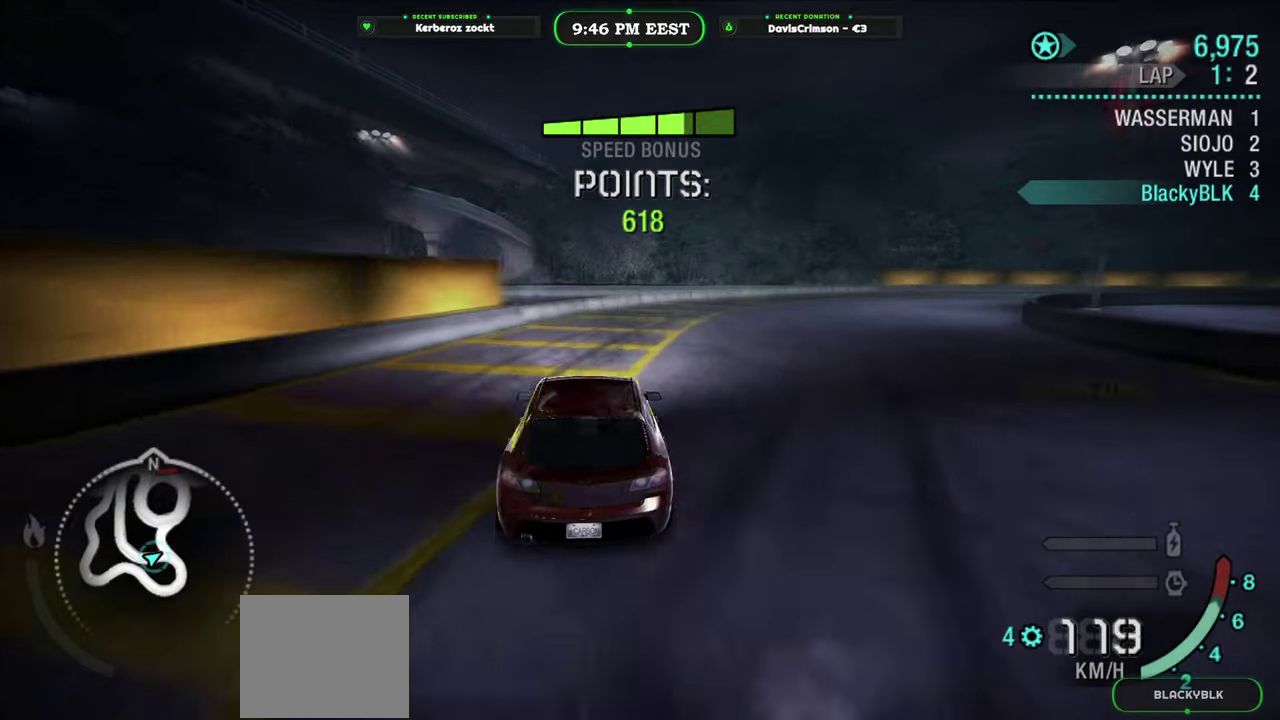
{"buttons": ["R2"], "left_stick": "left", "right_stick": "center", "events": [[67, "L2", "down"], [233, "L2", "up"], [317, "left_stick", "left"]]}
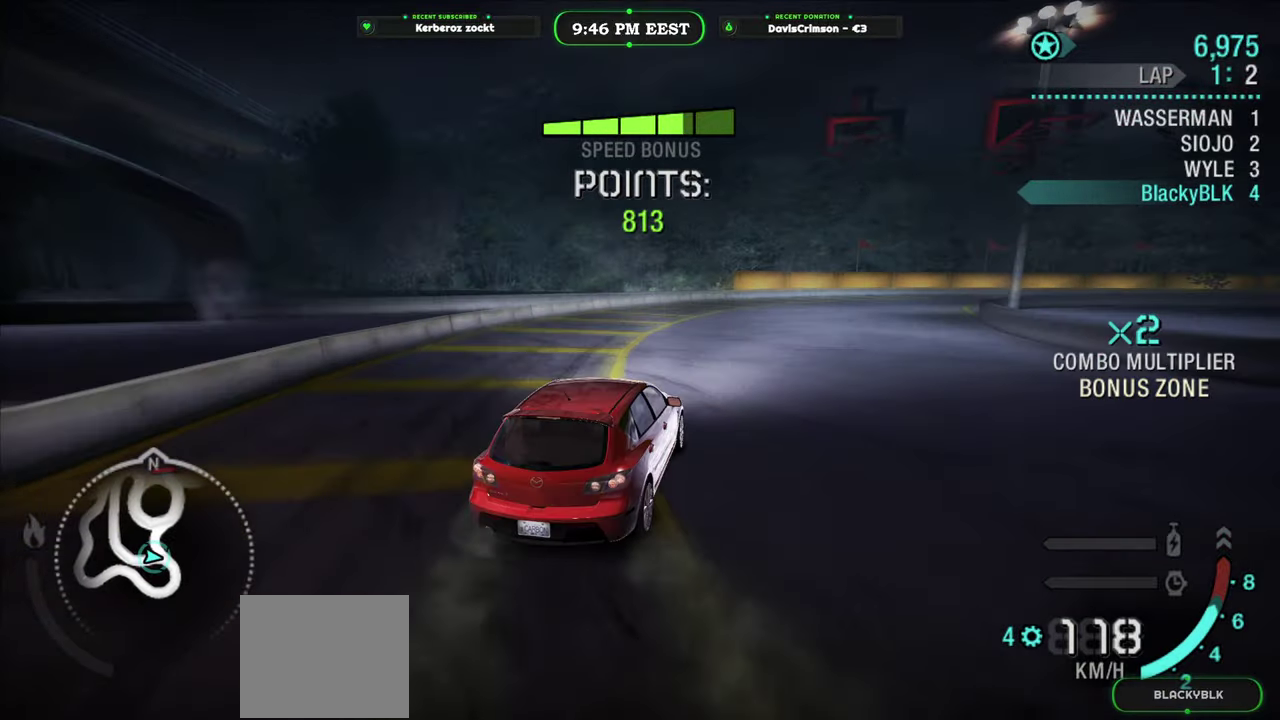
{"buttons": ["R2"], "left_stick": "right", "right_stick": "center", "events": [[117, "left_stick", "right"]]}